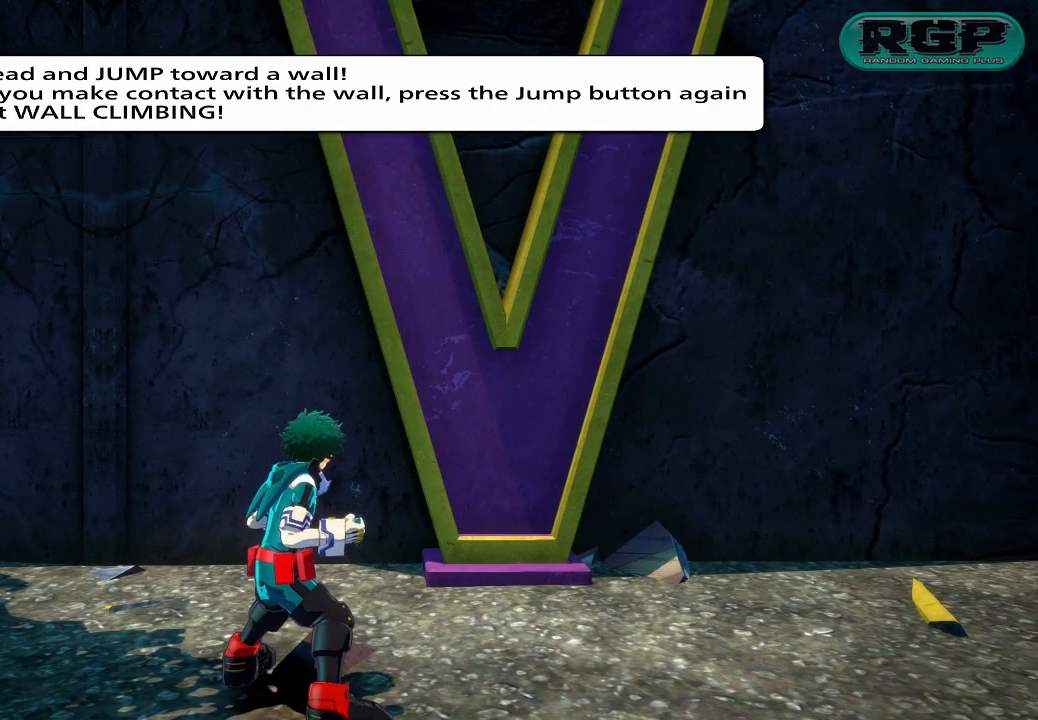
Gameplay with a controller (PlayStation layout); each line is a JSON object with the inputs held at the frame after it. "events" lists button and stick changes between this image and that frame as [ms after this image, input, new state], when the widget could be followed in between. Not read: L3 R3 left_stick right_stick.
{"buttons": ["CROSS"], "events": []}
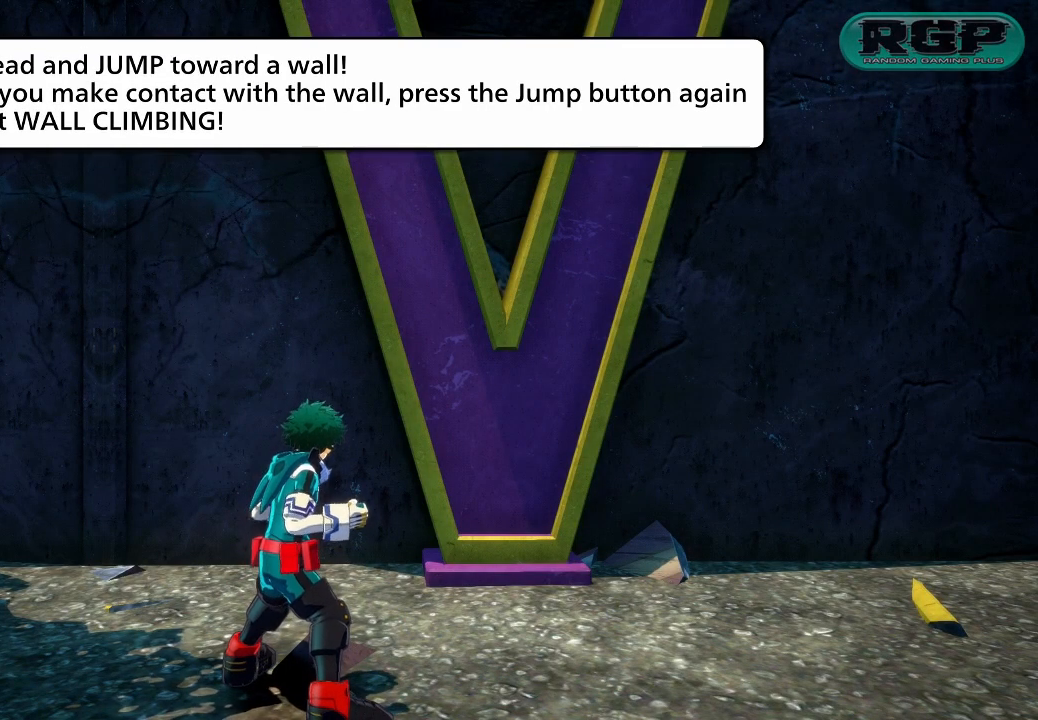
{"buttons": ["CROSS"], "events": []}
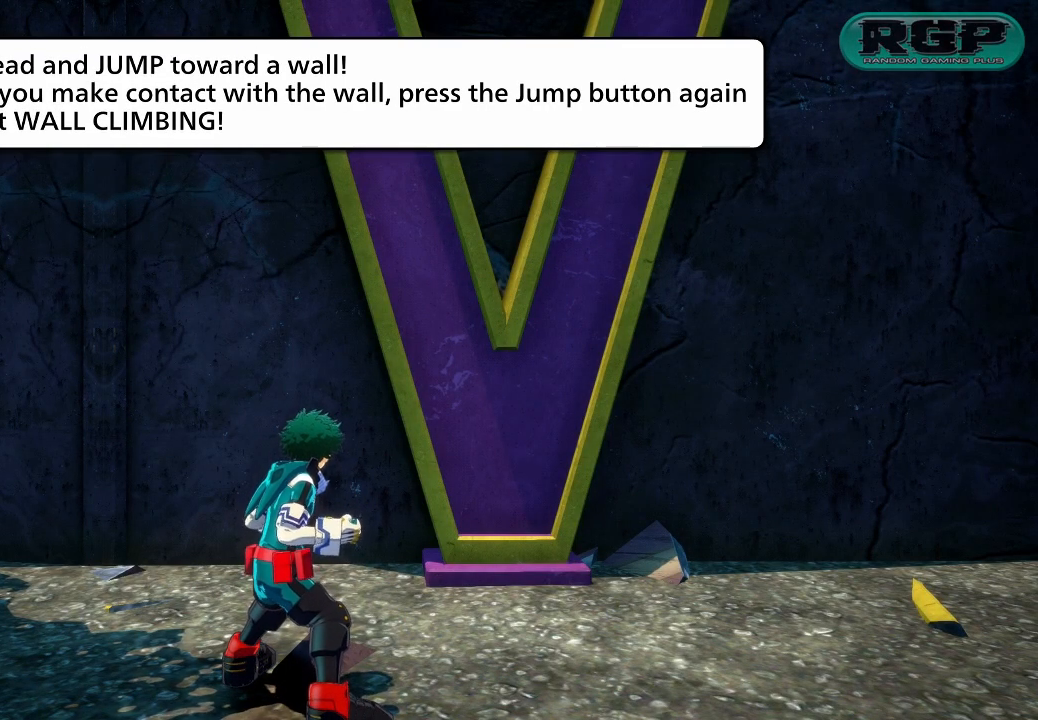
{"buttons": ["CROSS"], "events": []}
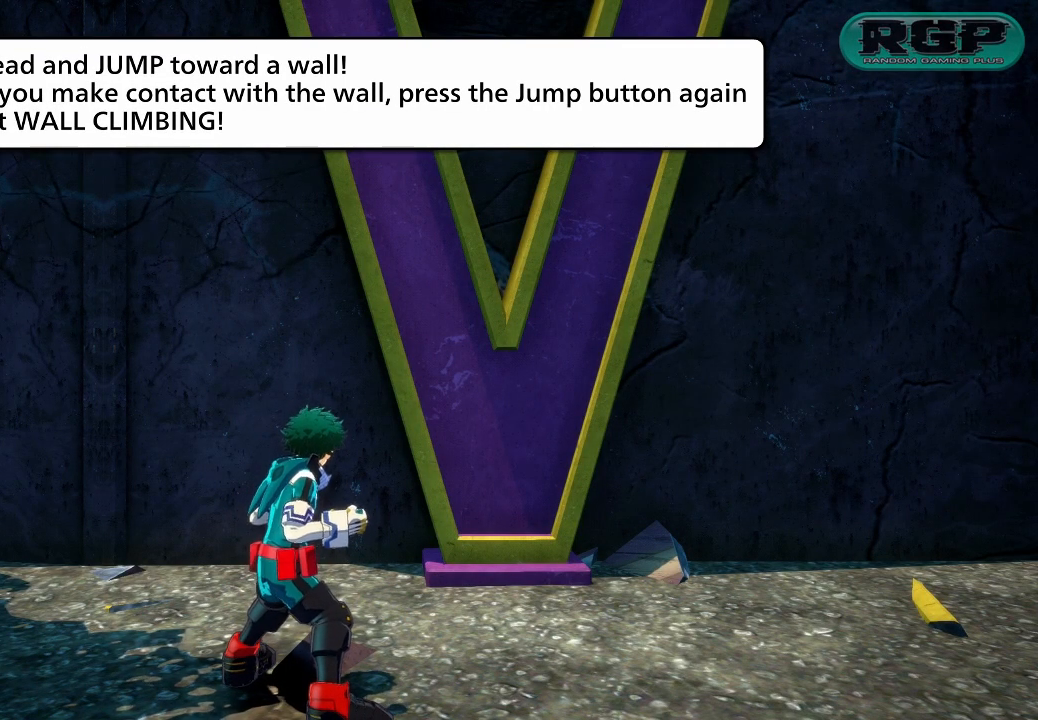
{"buttons": ["CROSS"], "events": [[317, "CROSS", "up"], [484, "CROSS", "down"]]}
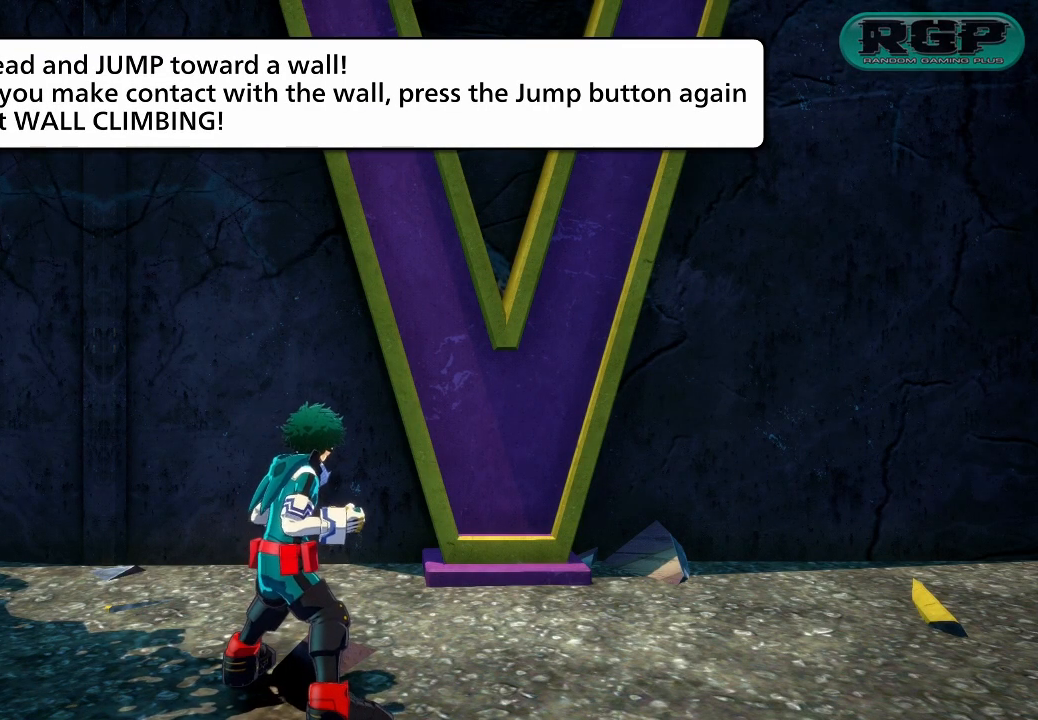
{"buttons": ["CROSS"], "events": []}
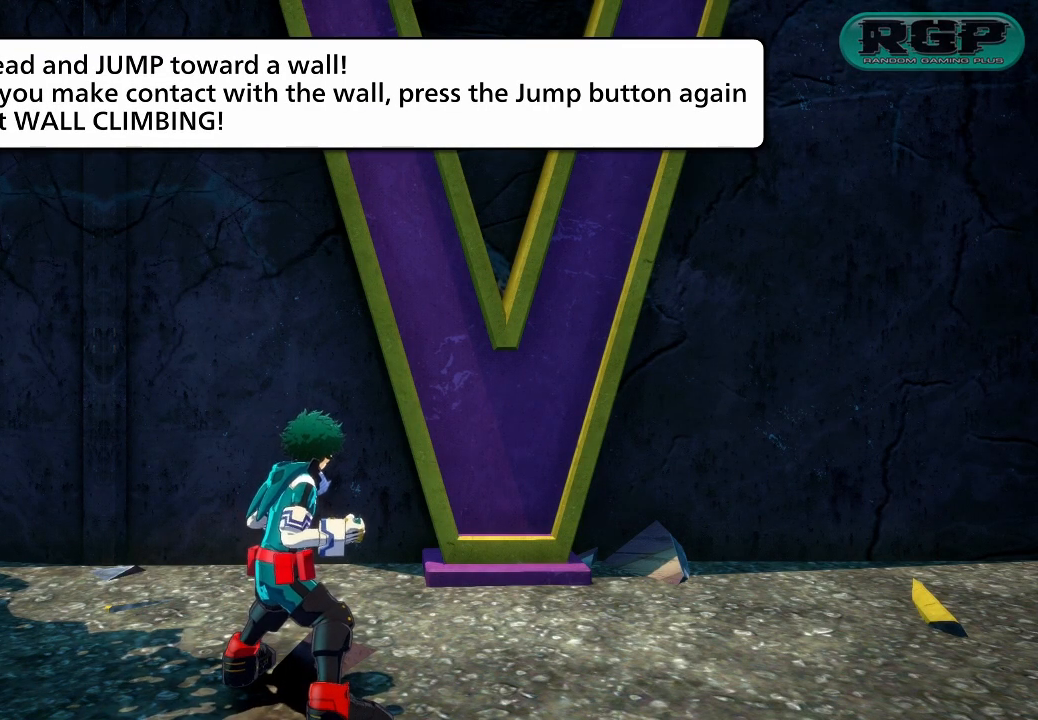
{"buttons": ["CROSS"], "events": []}
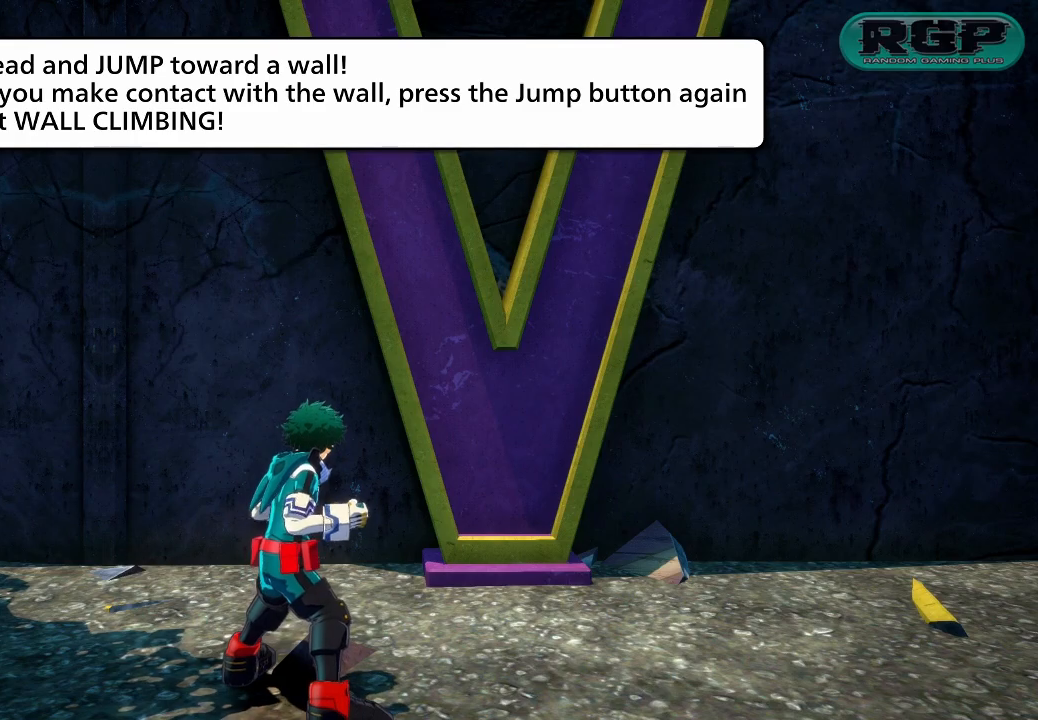
{"buttons": ["CROSS"], "events": []}
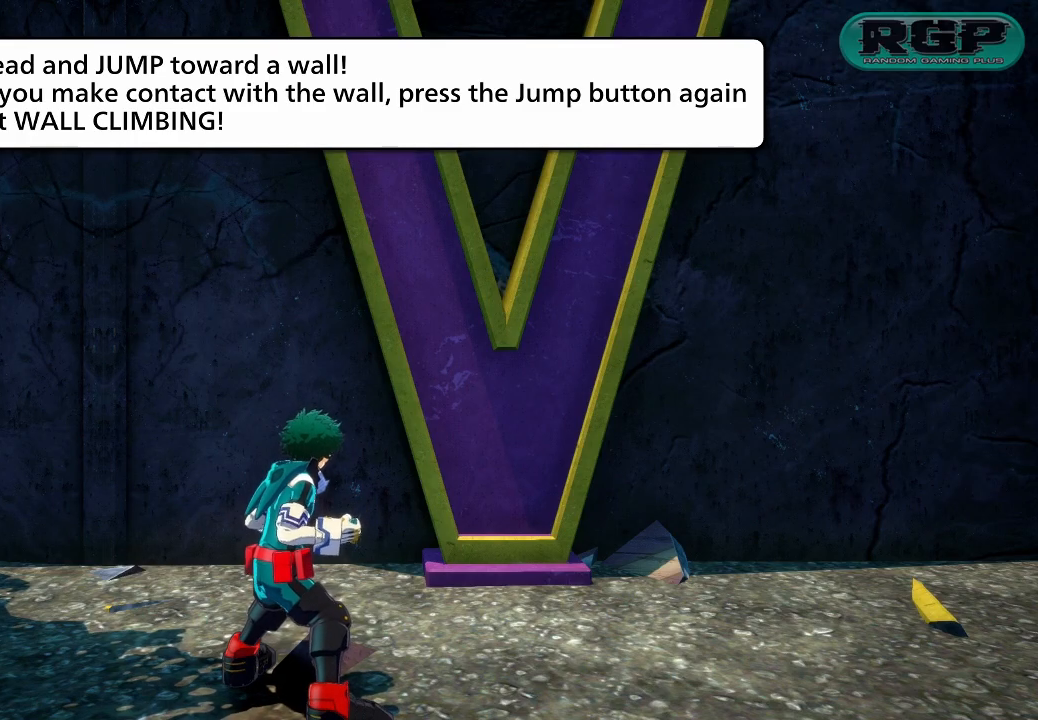
{"buttons": ["CROSS"], "events": [[250, "CROSS", "up"], [300, "CROSS", "down"], [400, "CROSS", "up"], [467, "CROSS", "down"]]}
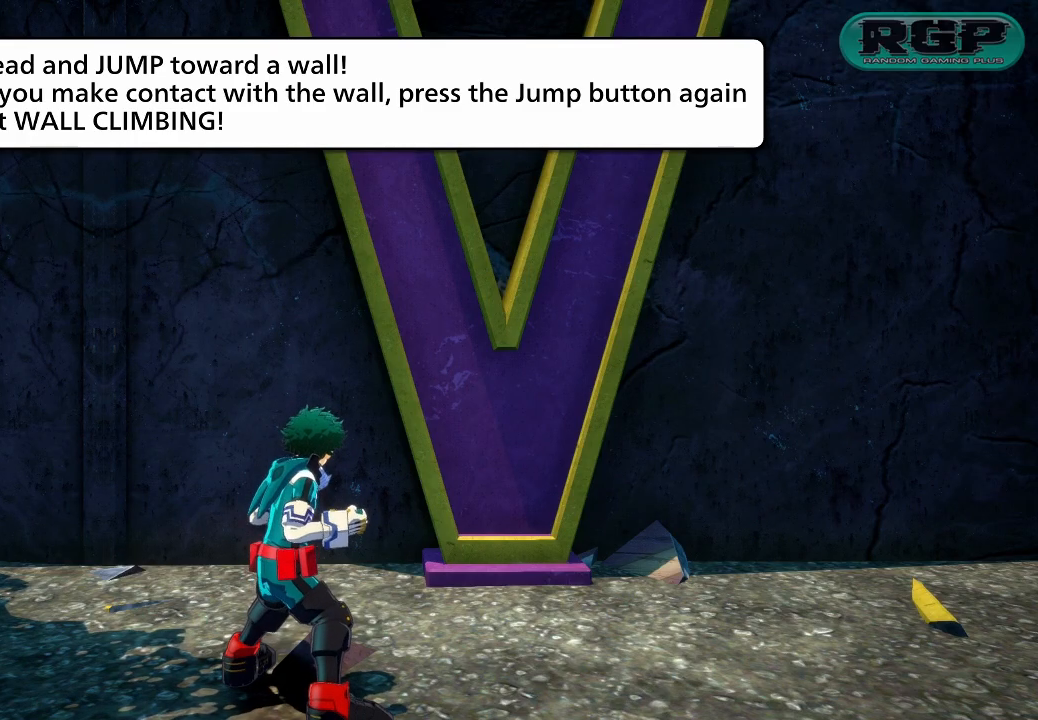
{"buttons": ["CROSS"], "events": []}
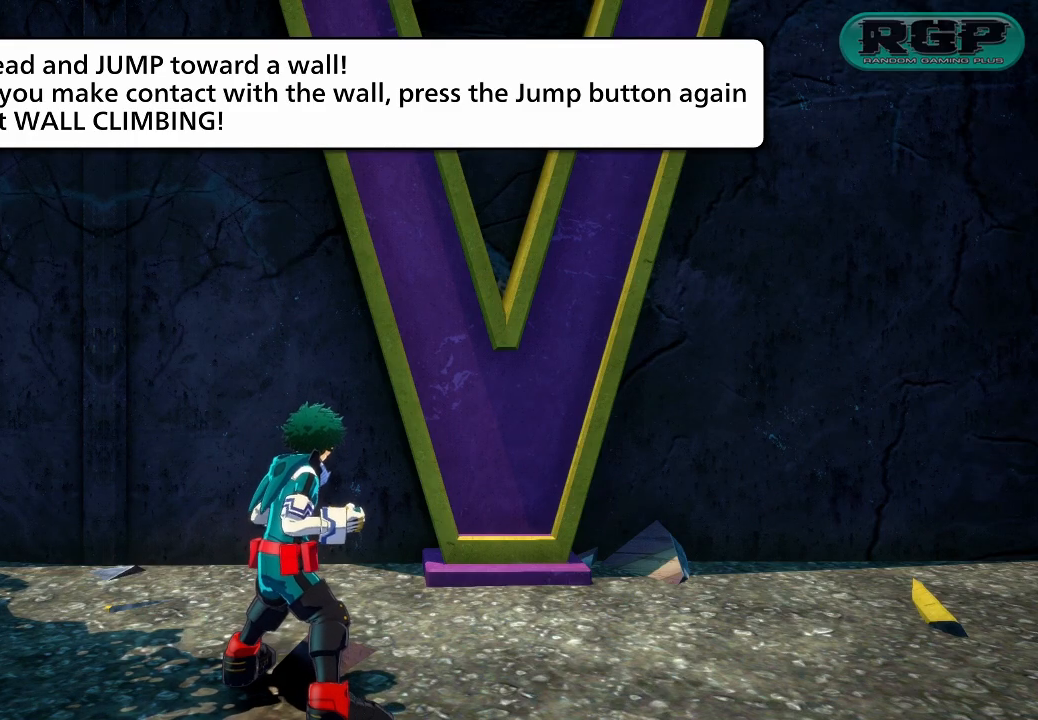
{"buttons": ["CROSS"], "events": []}